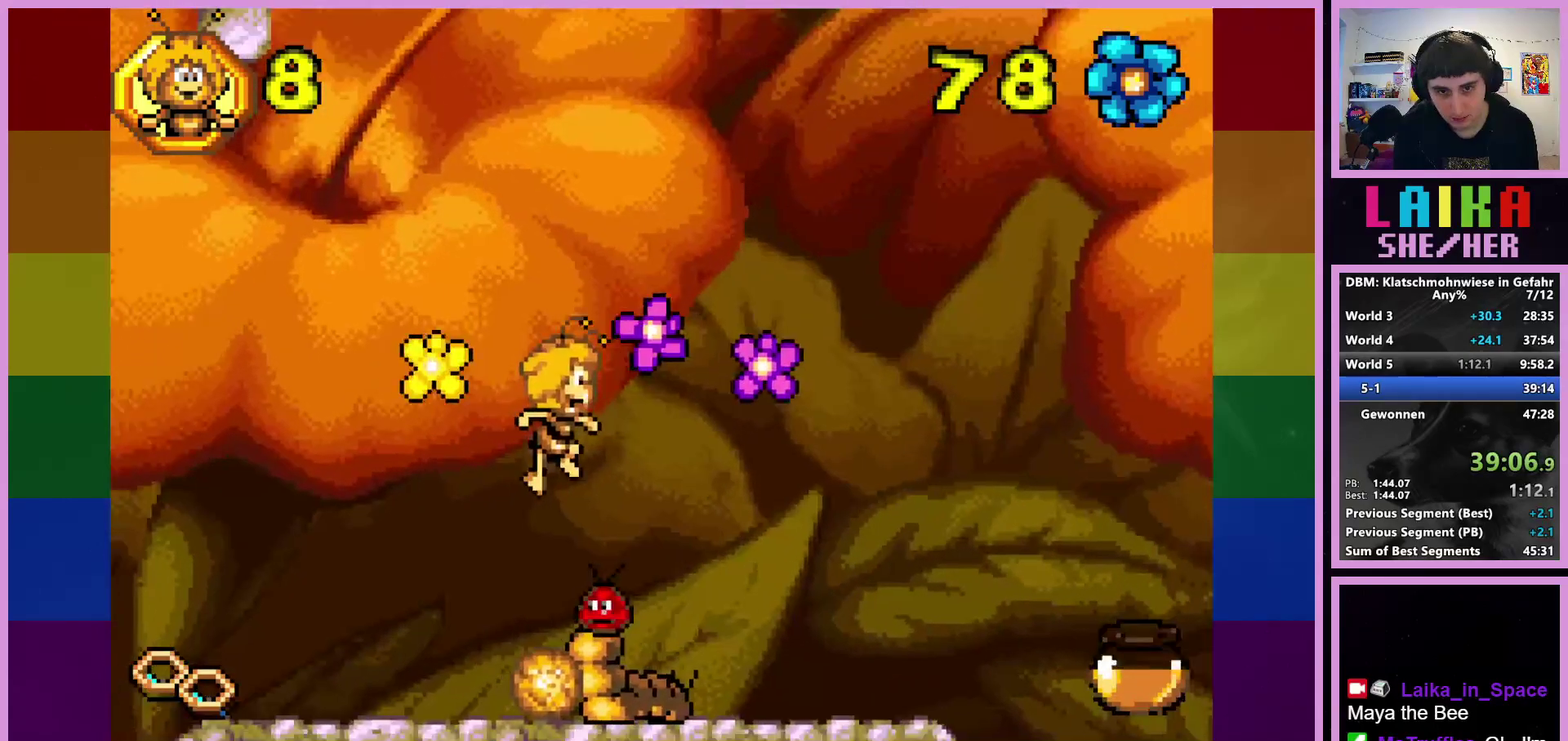
Gameplay with a controller (PlayStation layout); each line is a JSON object with the inputs held at the frame after it. "events" lists button and stick changes between this image and that frame as [ms after this image, input, new state], when the widget could be followed in between. Not read: L1 L2 R1 R2 R3 right_stick.
{"buttons": [], "left_stick": "center", "events": [[50, "left_stick", "center"]]}
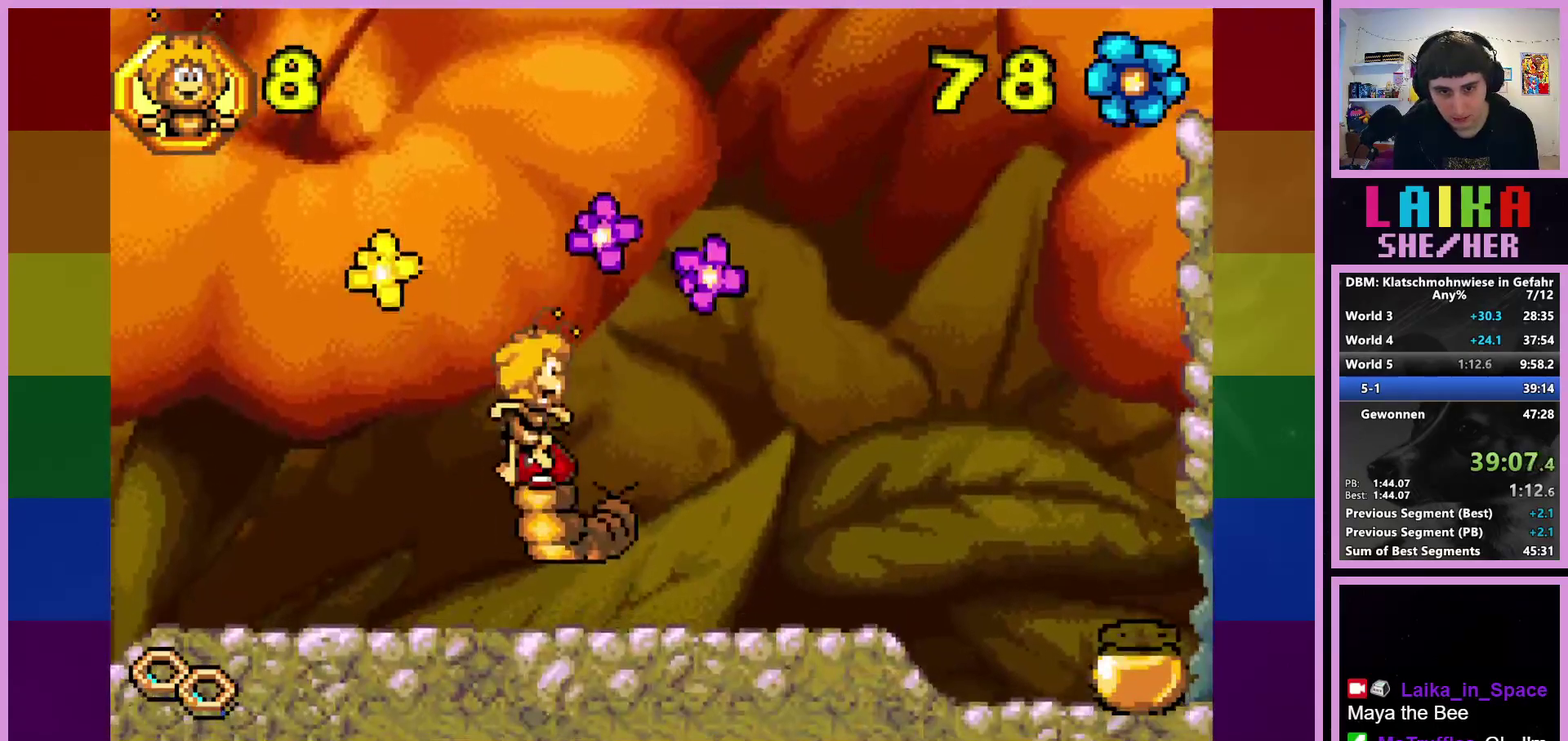
{"buttons": [], "left_stick": "right", "events": [[250, "left_stick", "right"]]}
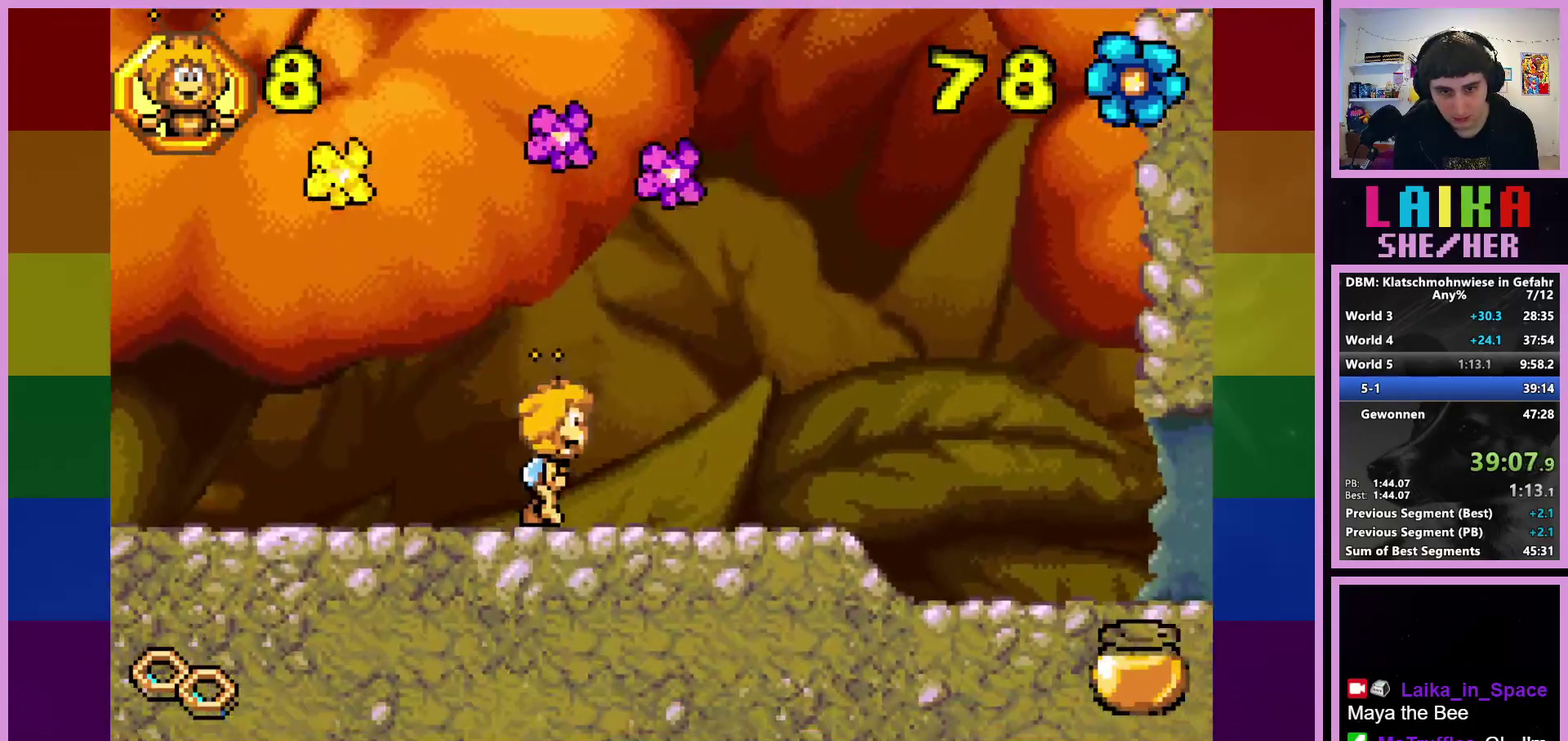
{"buttons": [], "left_stick": "right", "events": []}
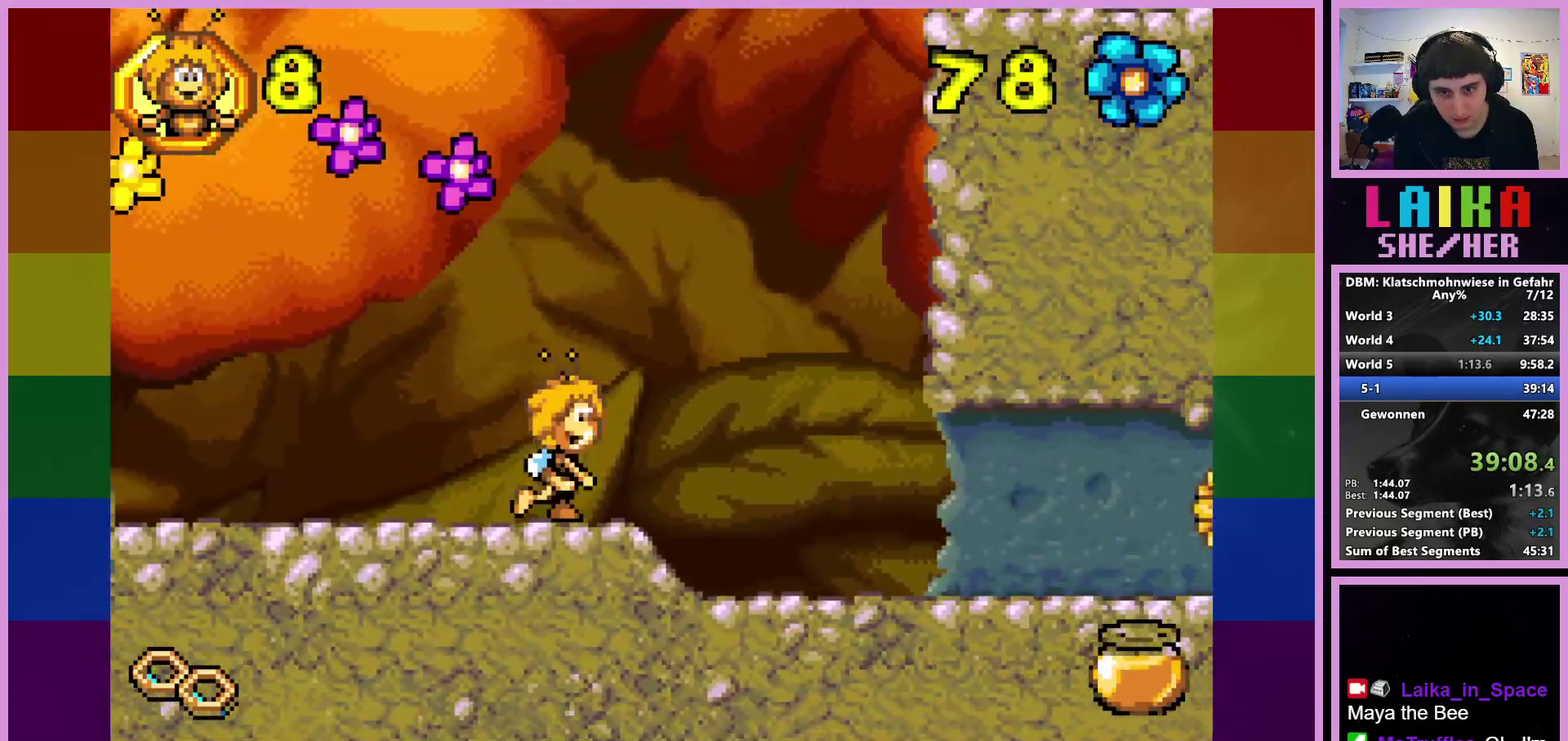
{"buttons": ["CROSS"], "left_stick": "right", "events": [[183, "CROSS", "down"]]}
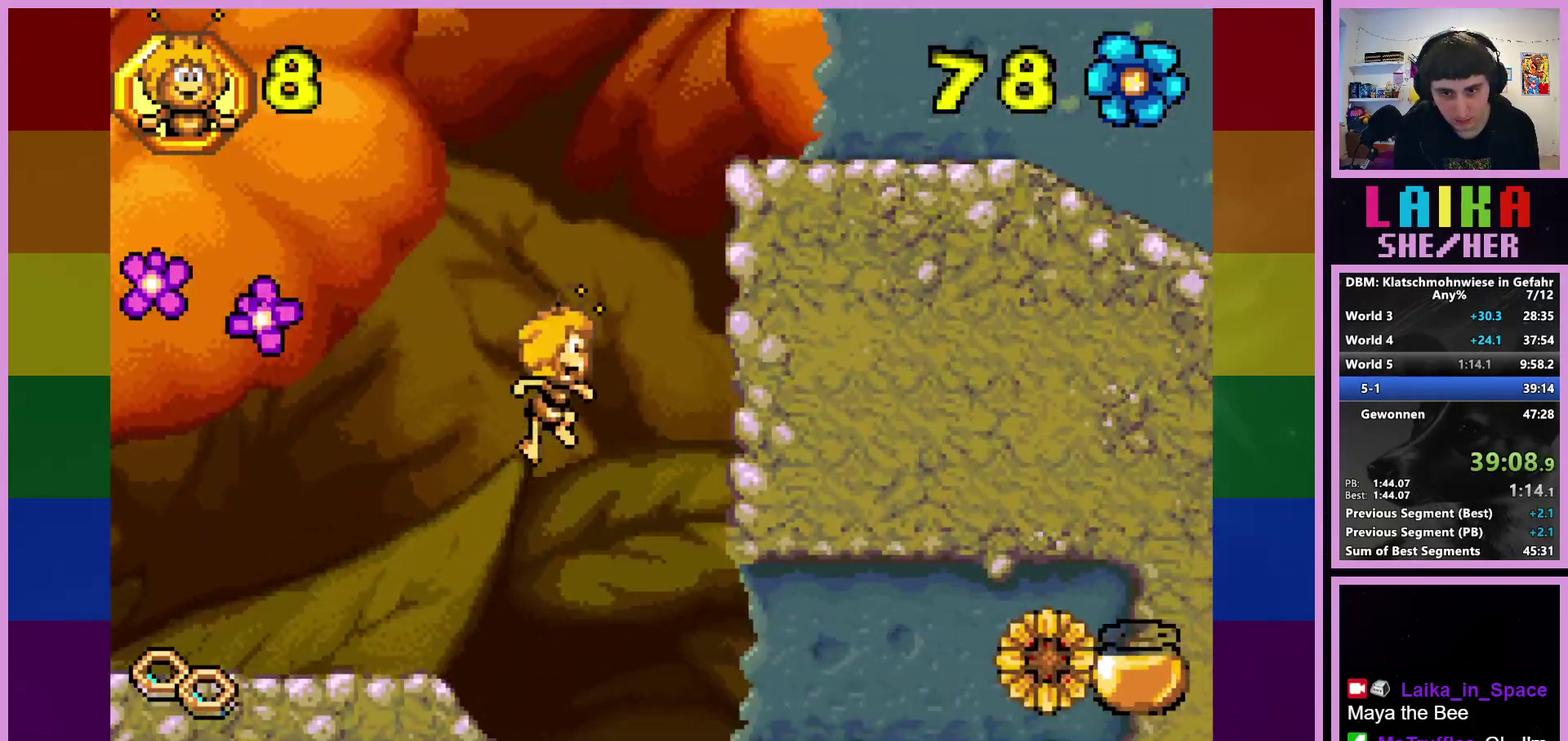
{"buttons": ["CIRCLE"], "left_stick": "right", "events": [[33, "CROSS", "up"], [133, "CIRCLE", "down"]]}
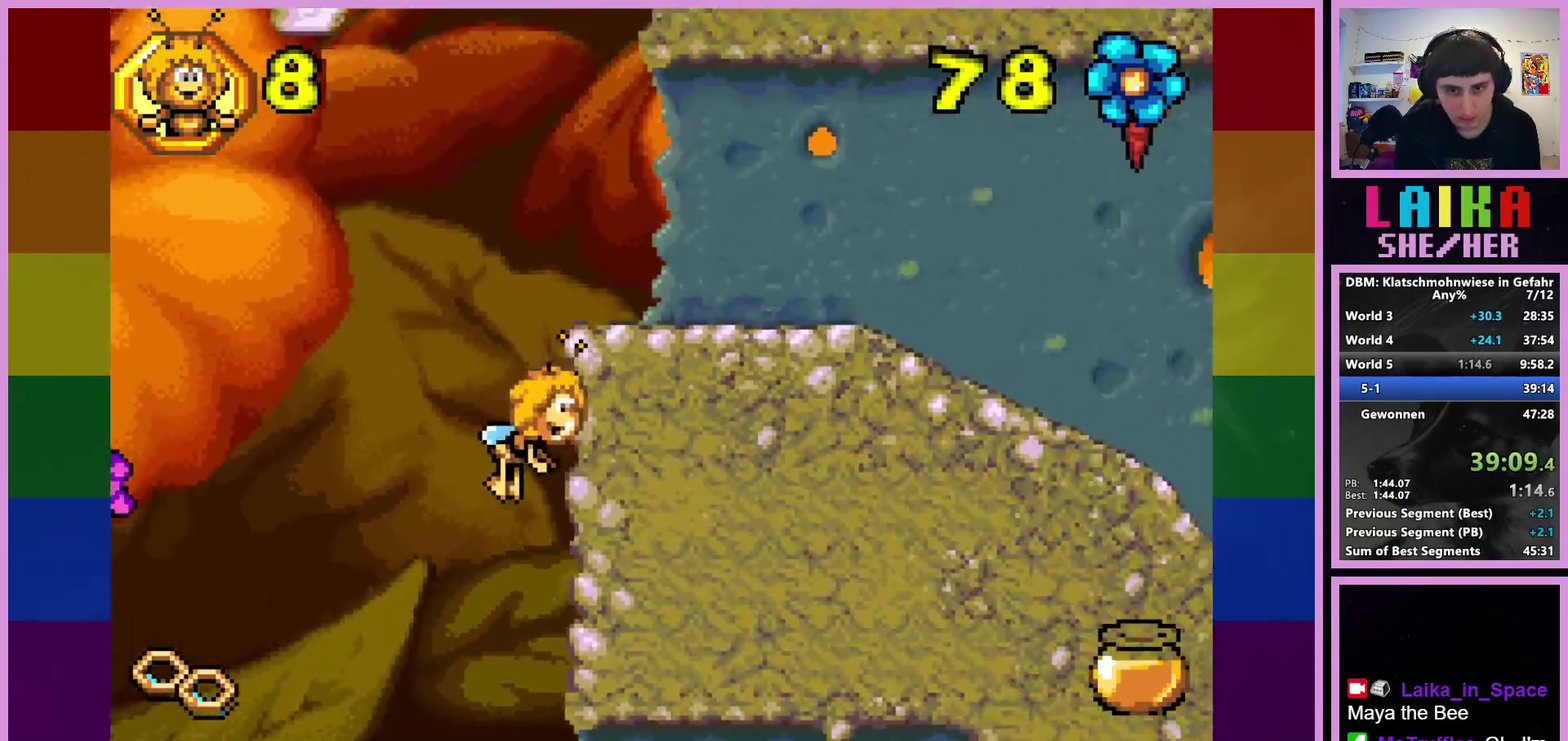
{"buttons": ["CIRCLE"], "left_stick": "right", "events": []}
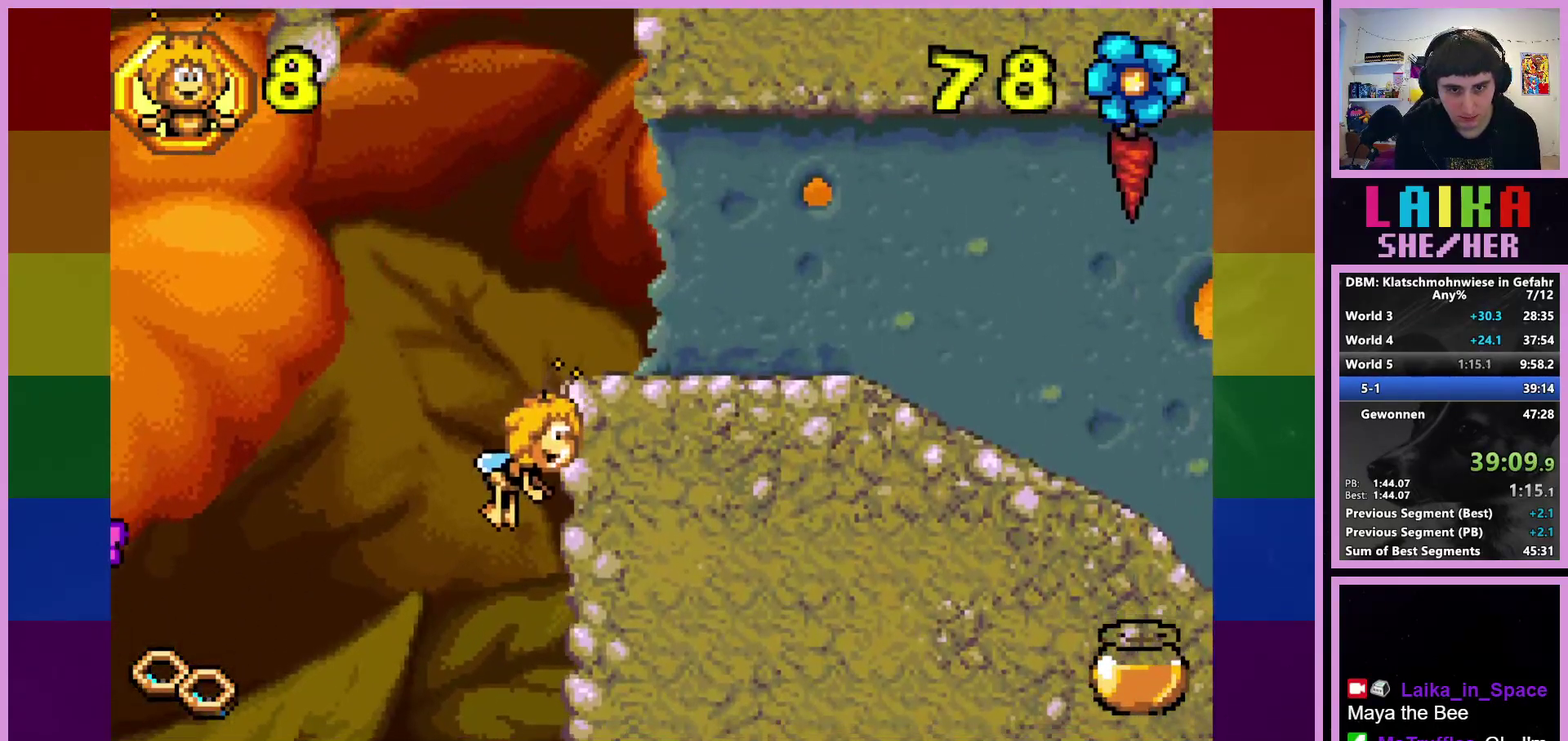
{"buttons": ["CIRCLE"], "left_stick": "right", "events": []}
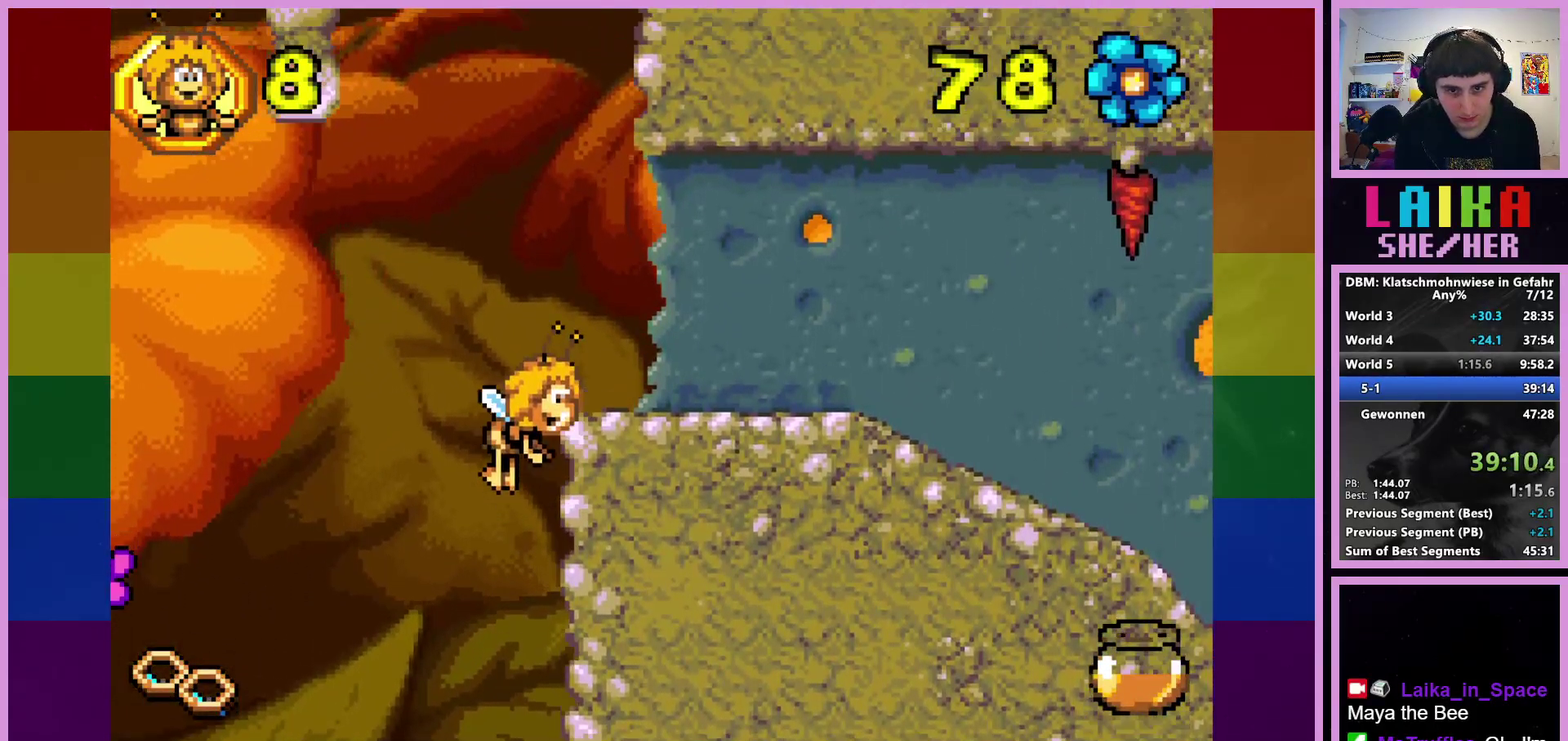
{"buttons": [], "left_stick": "right", "events": [[333, "CIRCLE", "up"]]}
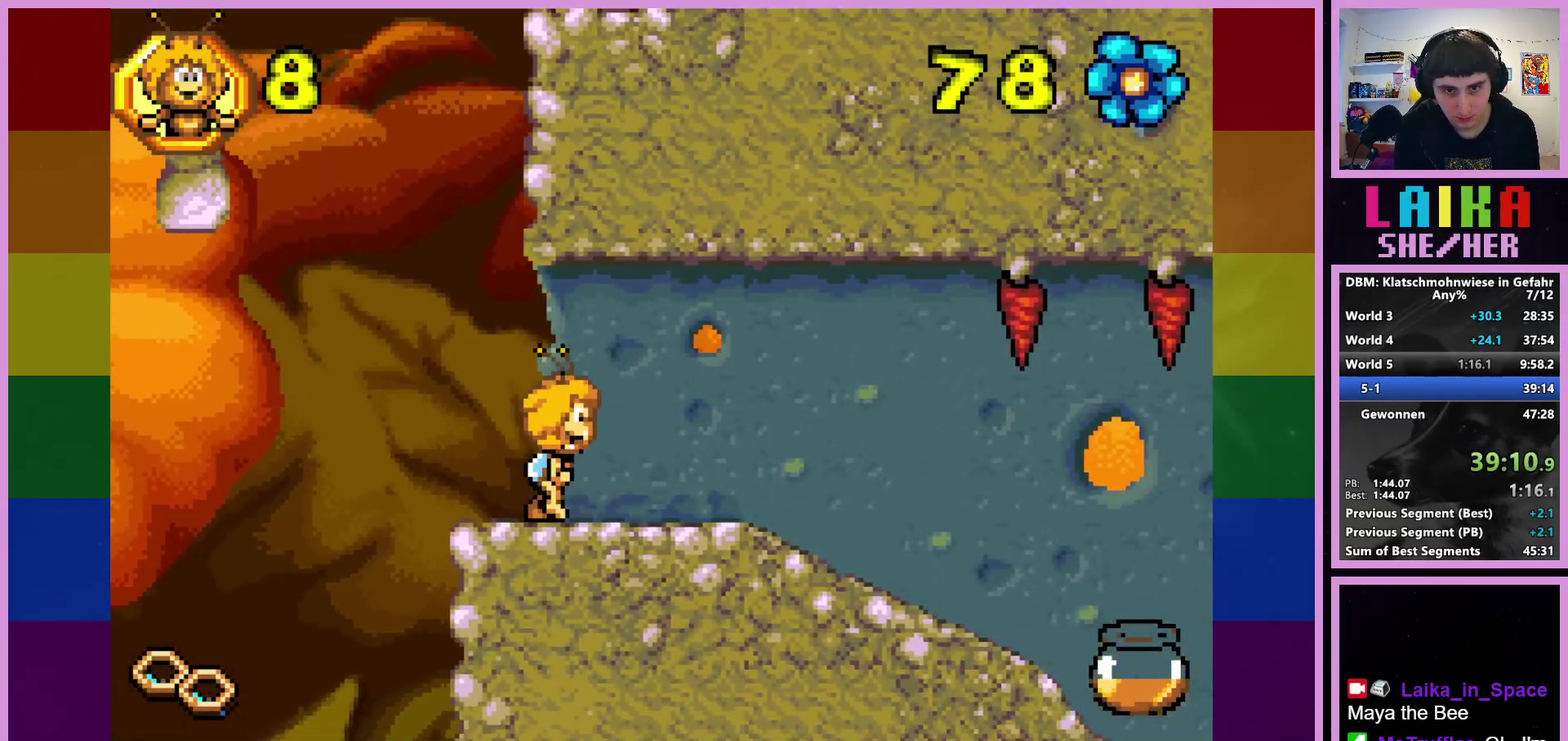
{"buttons": [], "left_stick": "right", "events": []}
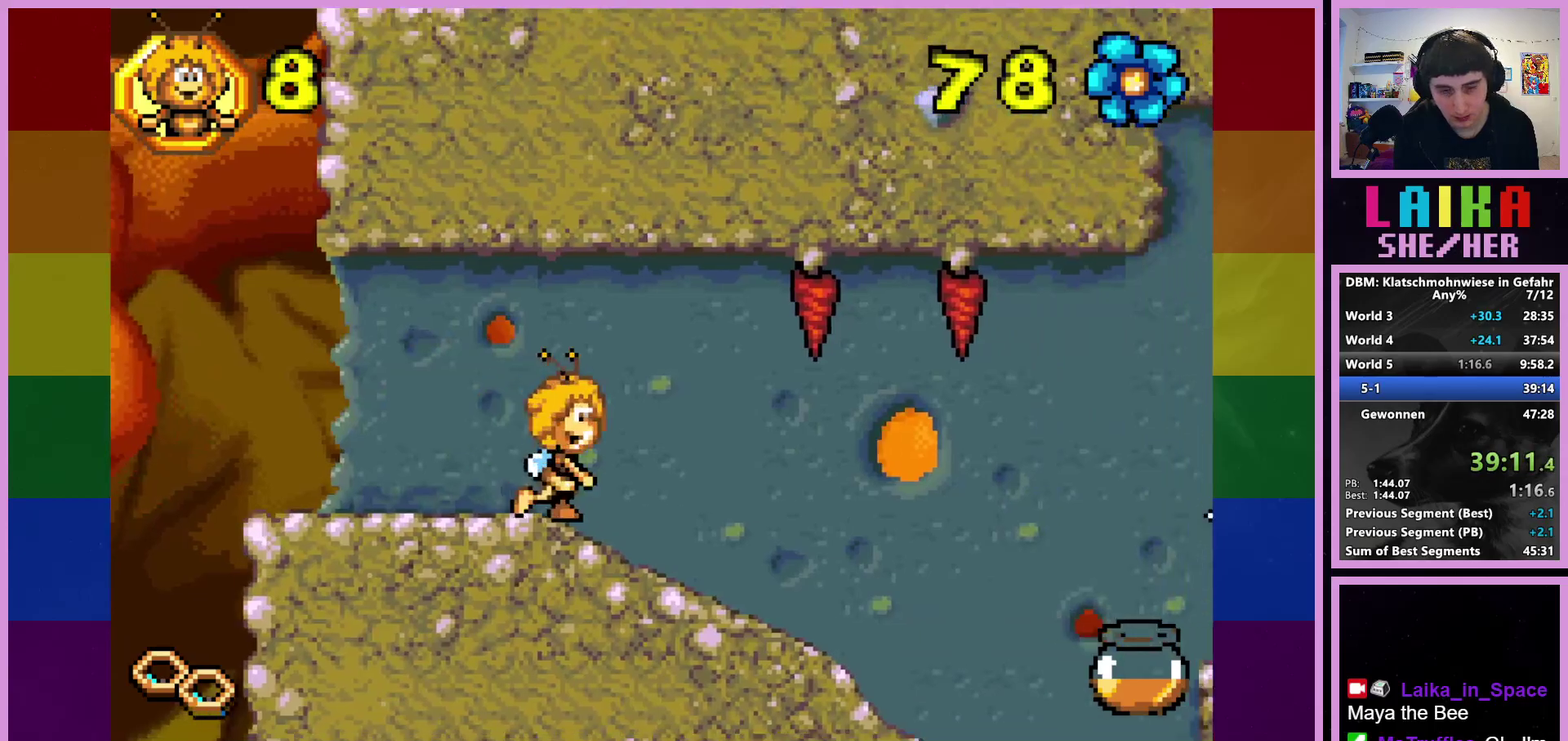
{"buttons": [], "left_stick": "right", "events": []}
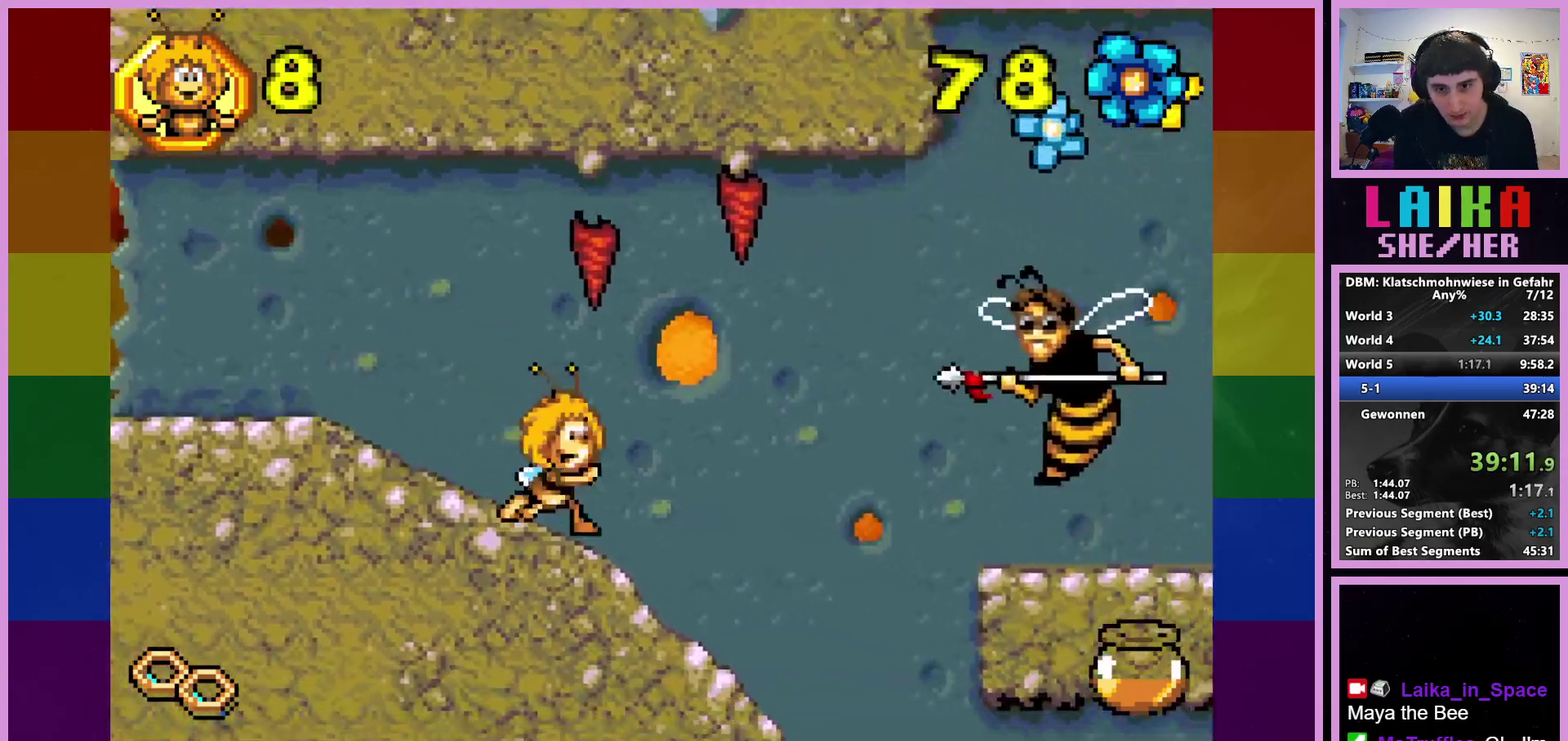
{"buttons": [], "left_stick": "right", "events": []}
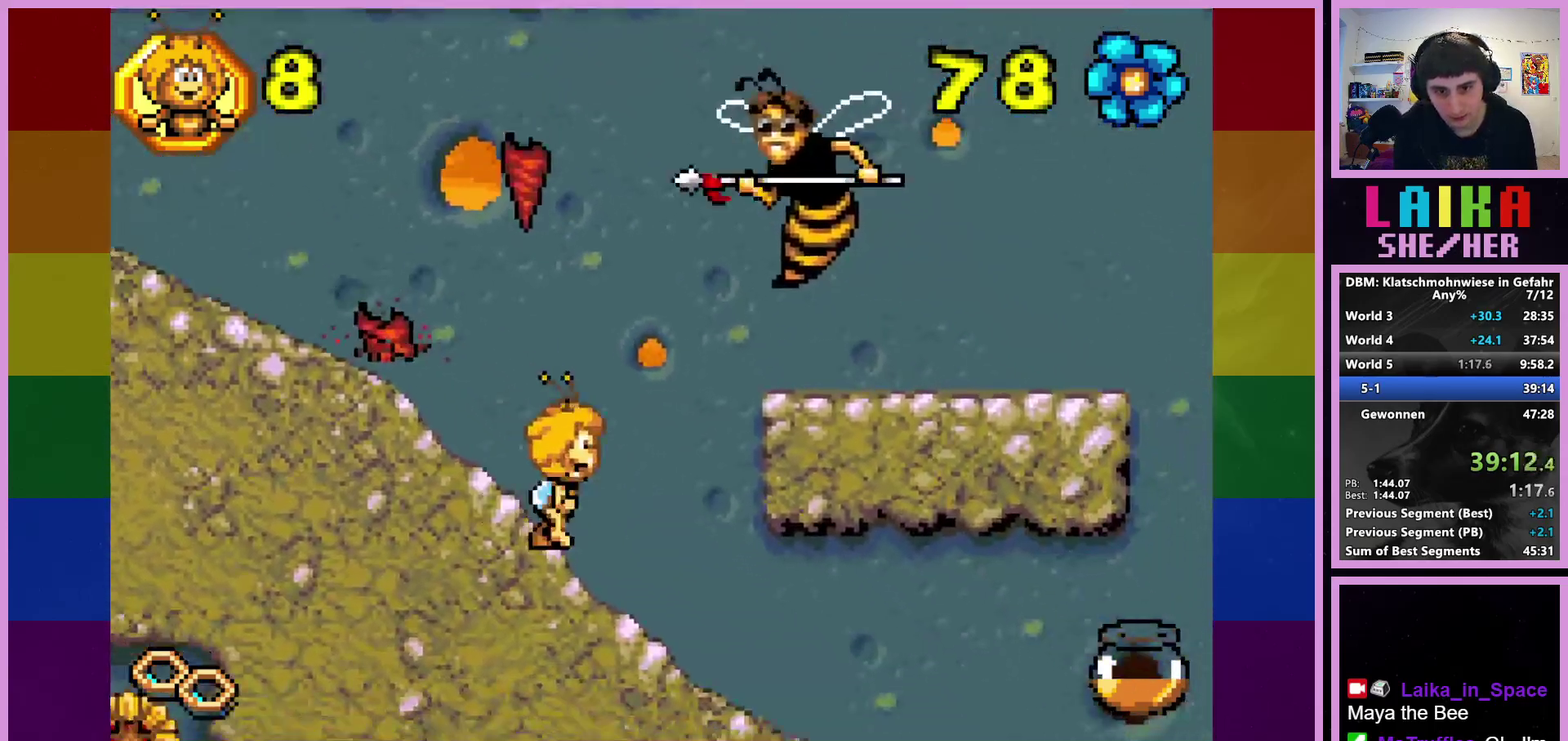
{"buttons": [], "left_stick": "right", "events": []}
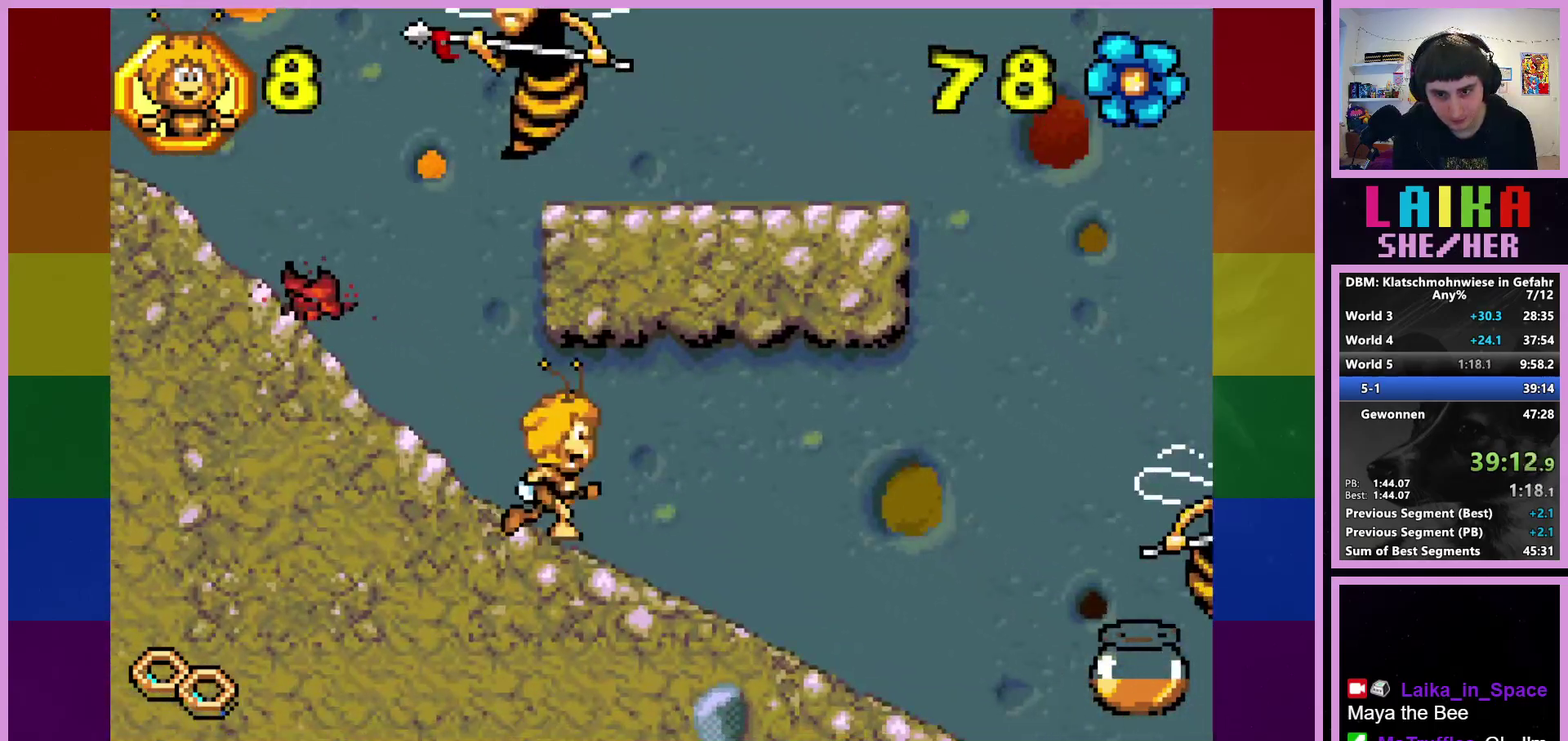
{"buttons": [], "left_stick": "right", "events": []}
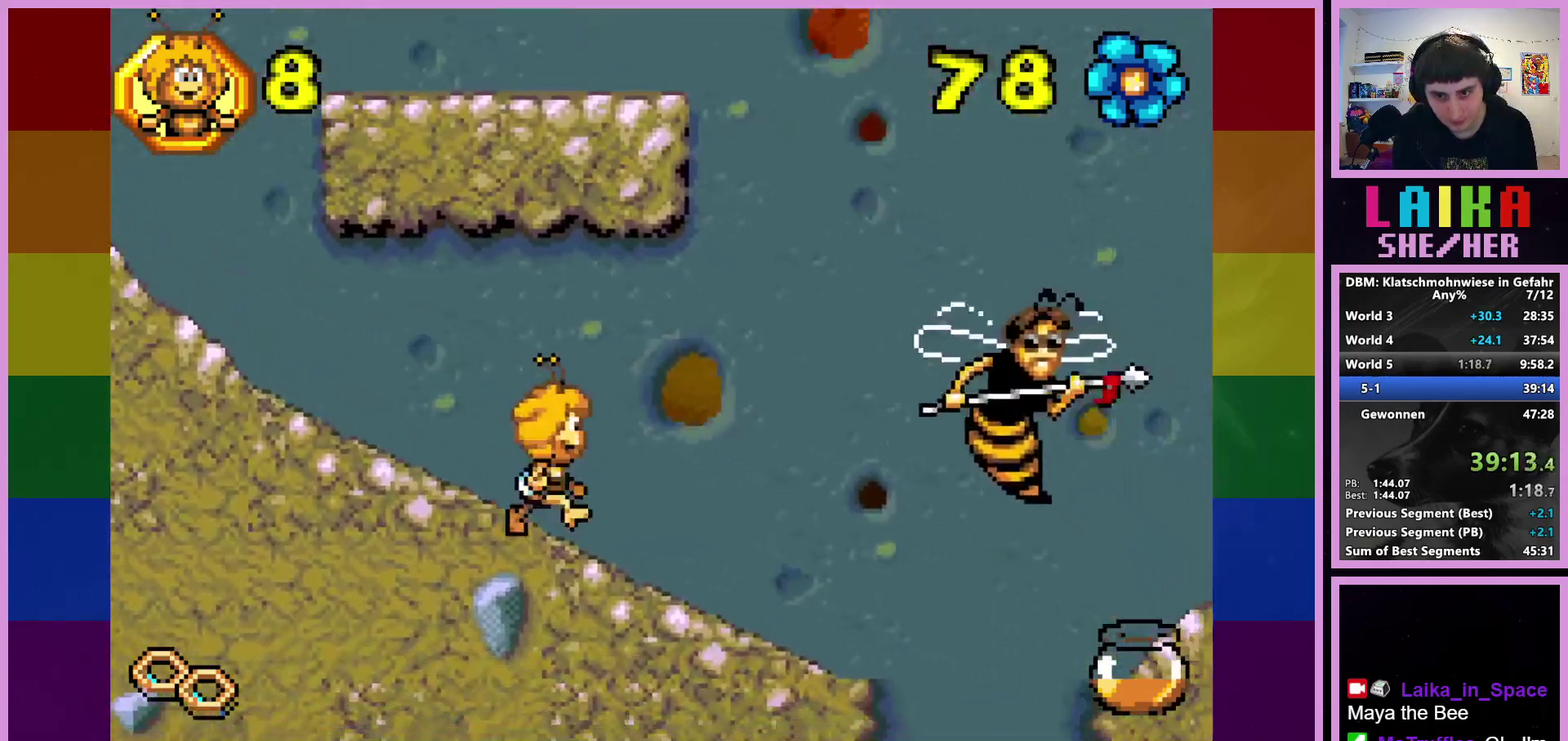
{"buttons": [], "left_stick": "right", "events": []}
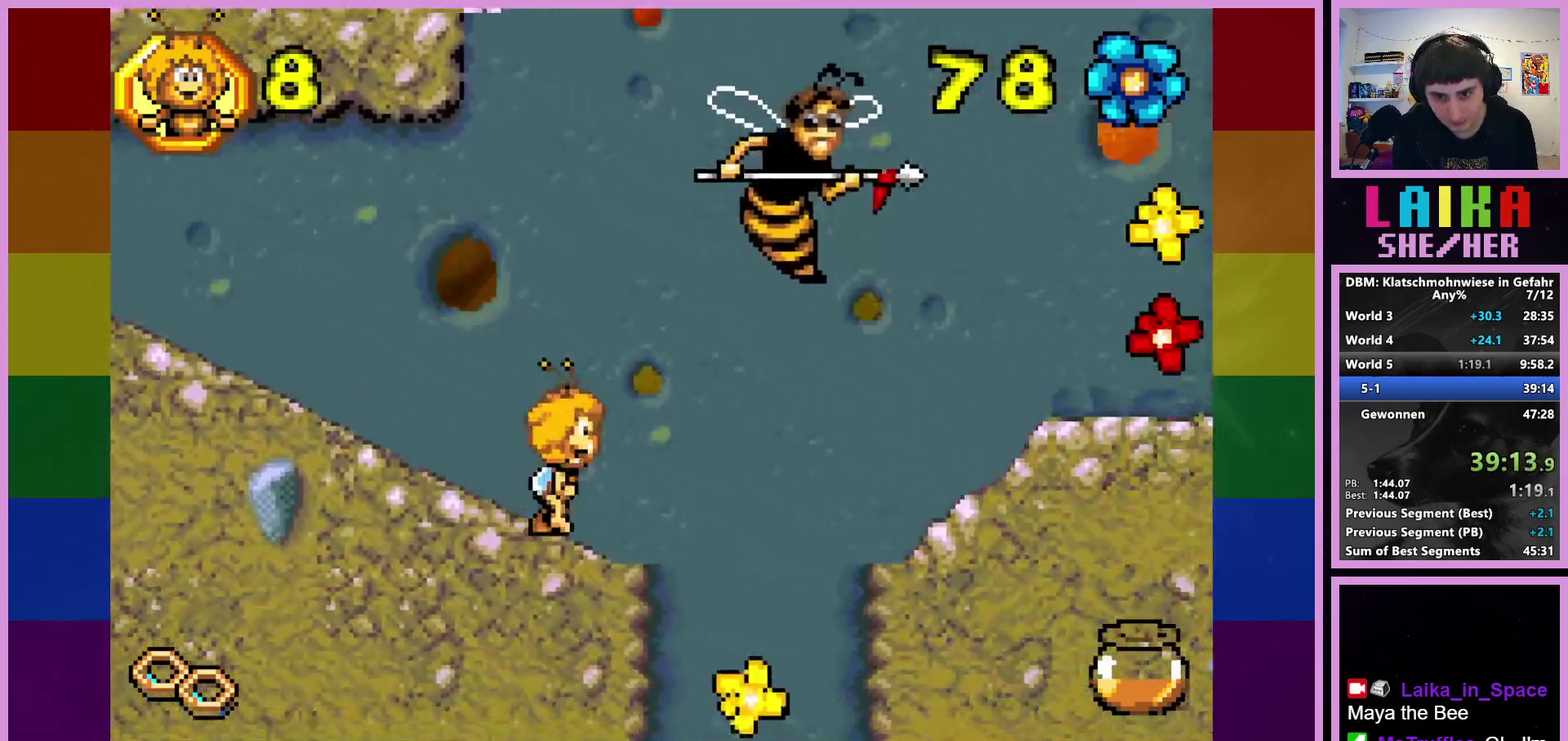
{"buttons": [], "left_stick": "center", "events": [[433, "left_stick", "center"]]}
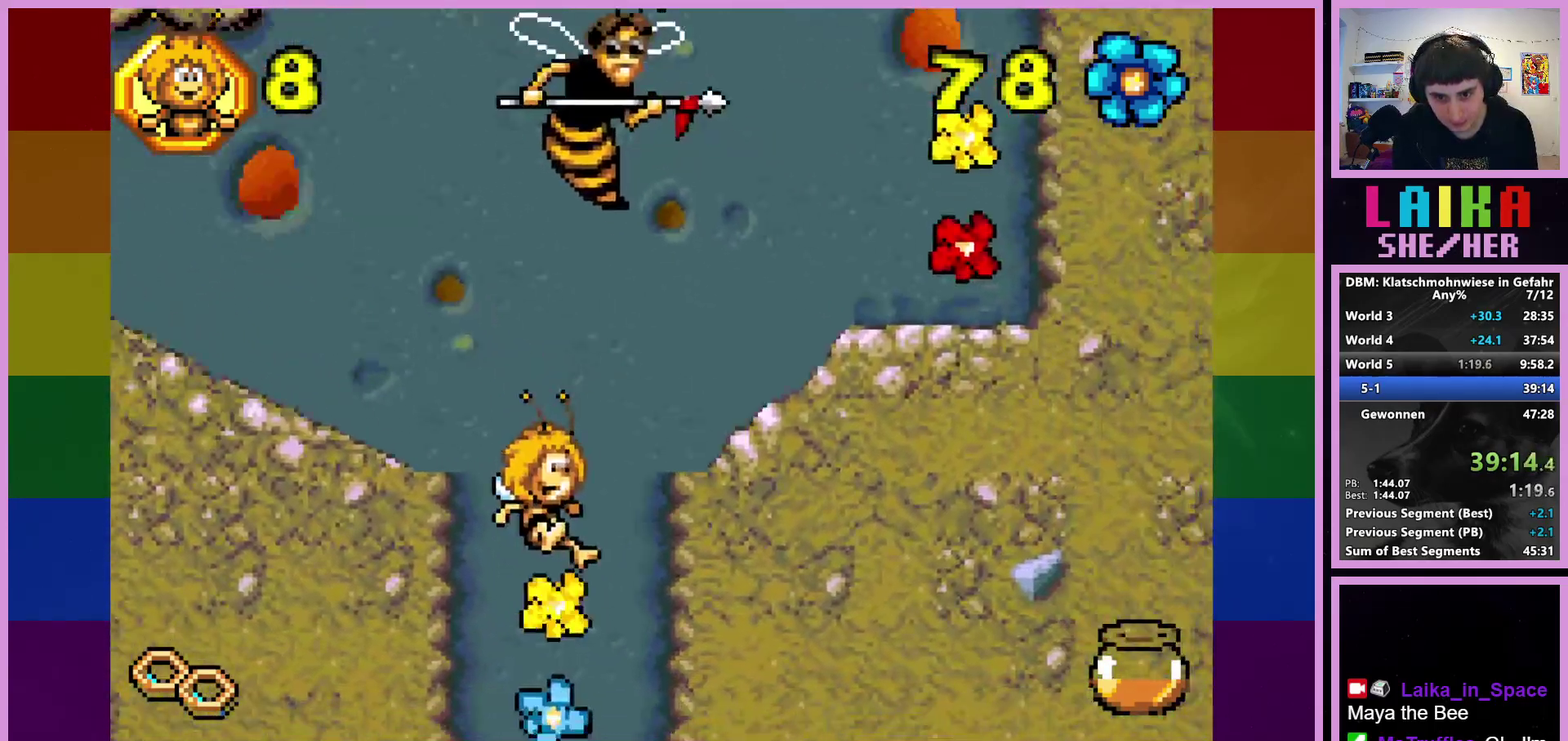
{"buttons": [], "left_stick": "left", "events": [[167, "left_stick", "left"]]}
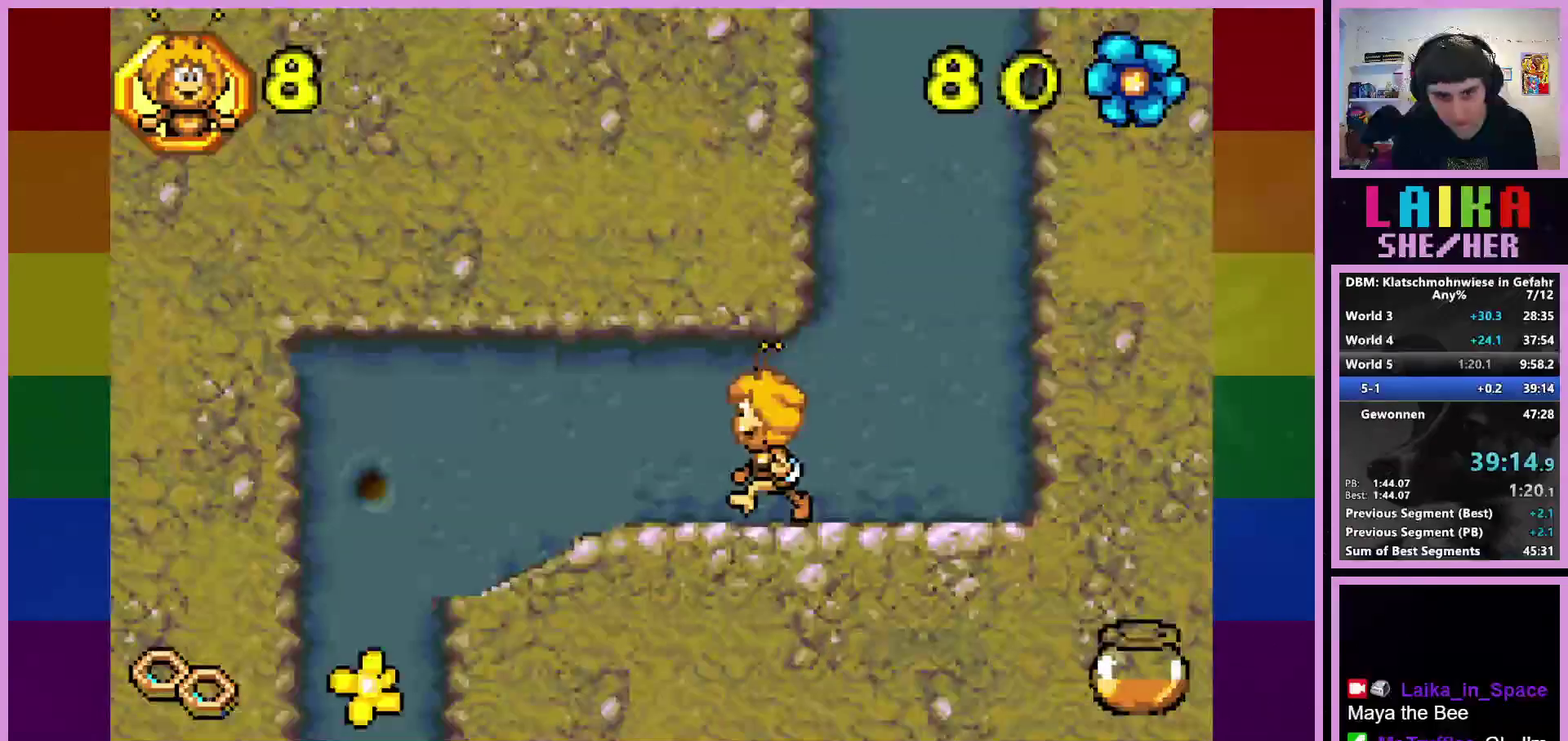
{"buttons": [], "left_stick": "left", "events": []}
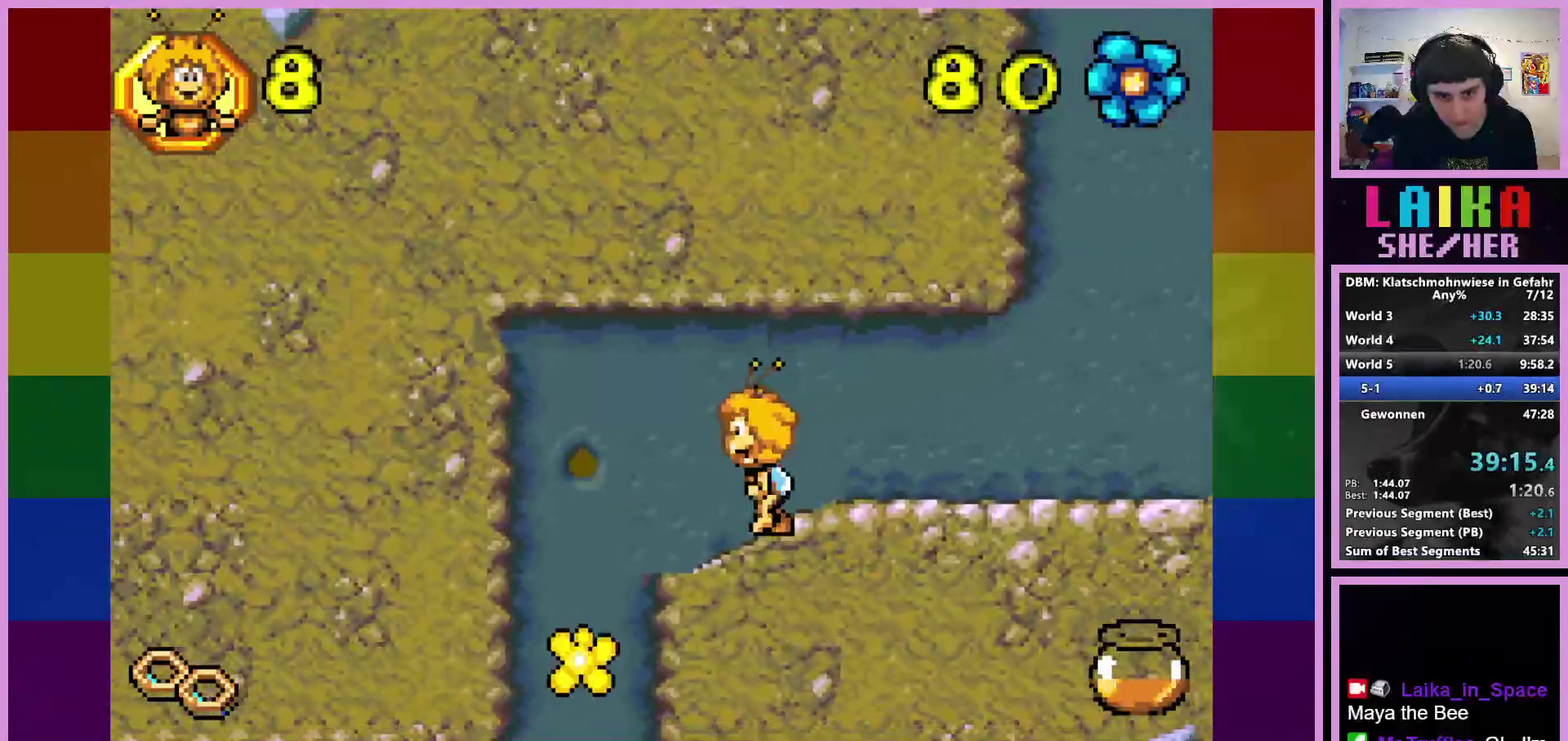
{"buttons": [], "left_stick": "center", "events": [[400, "left_stick", "center"]]}
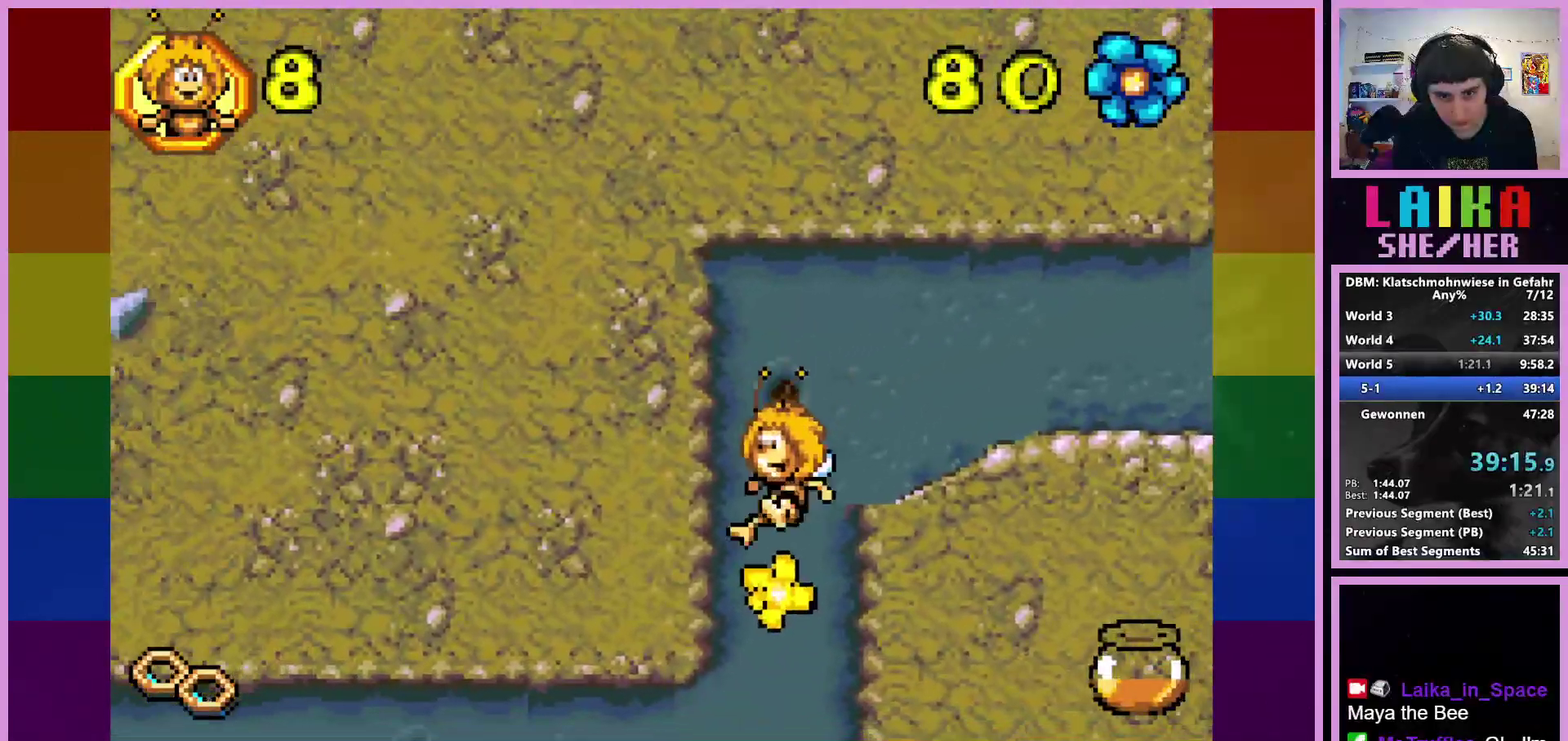
{"buttons": [], "left_stick": "left", "events": [[117, "left_stick", "left"]]}
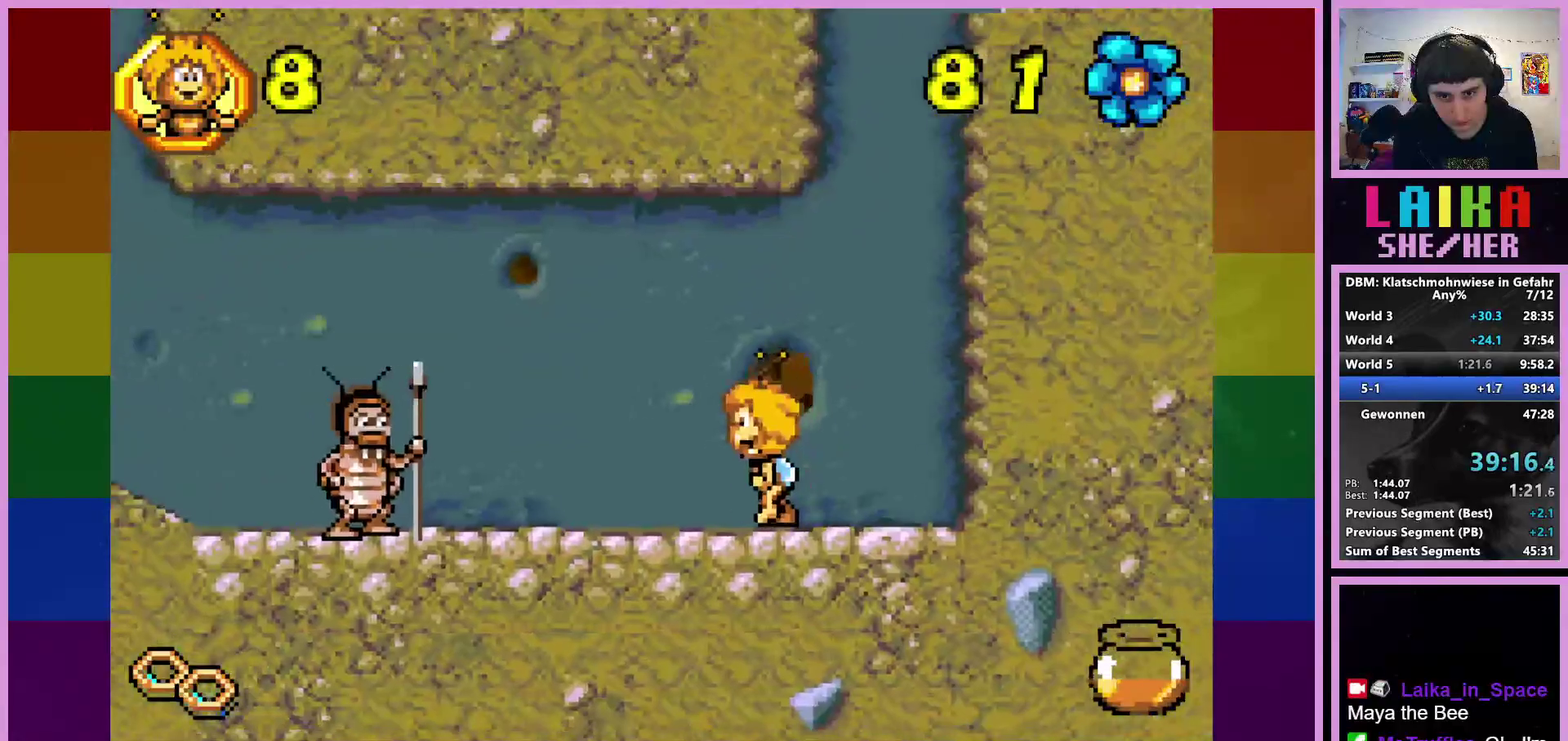
{"buttons": ["CROSS"], "left_stick": "left", "events": [[433, "CROSS", "down"]]}
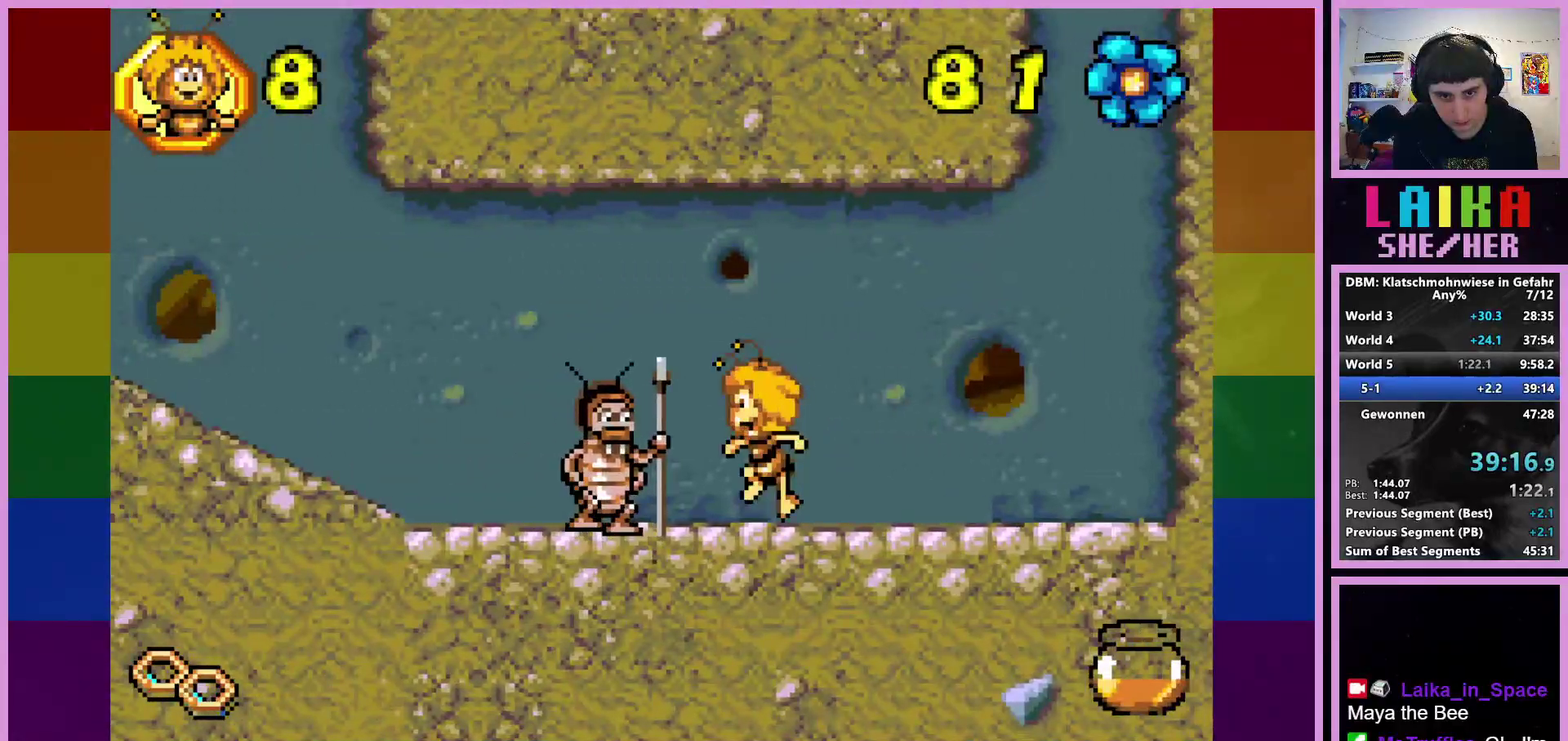
{"buttons": [], "left_stick": "left", "events": [[50, "CROSS", "up"]]}
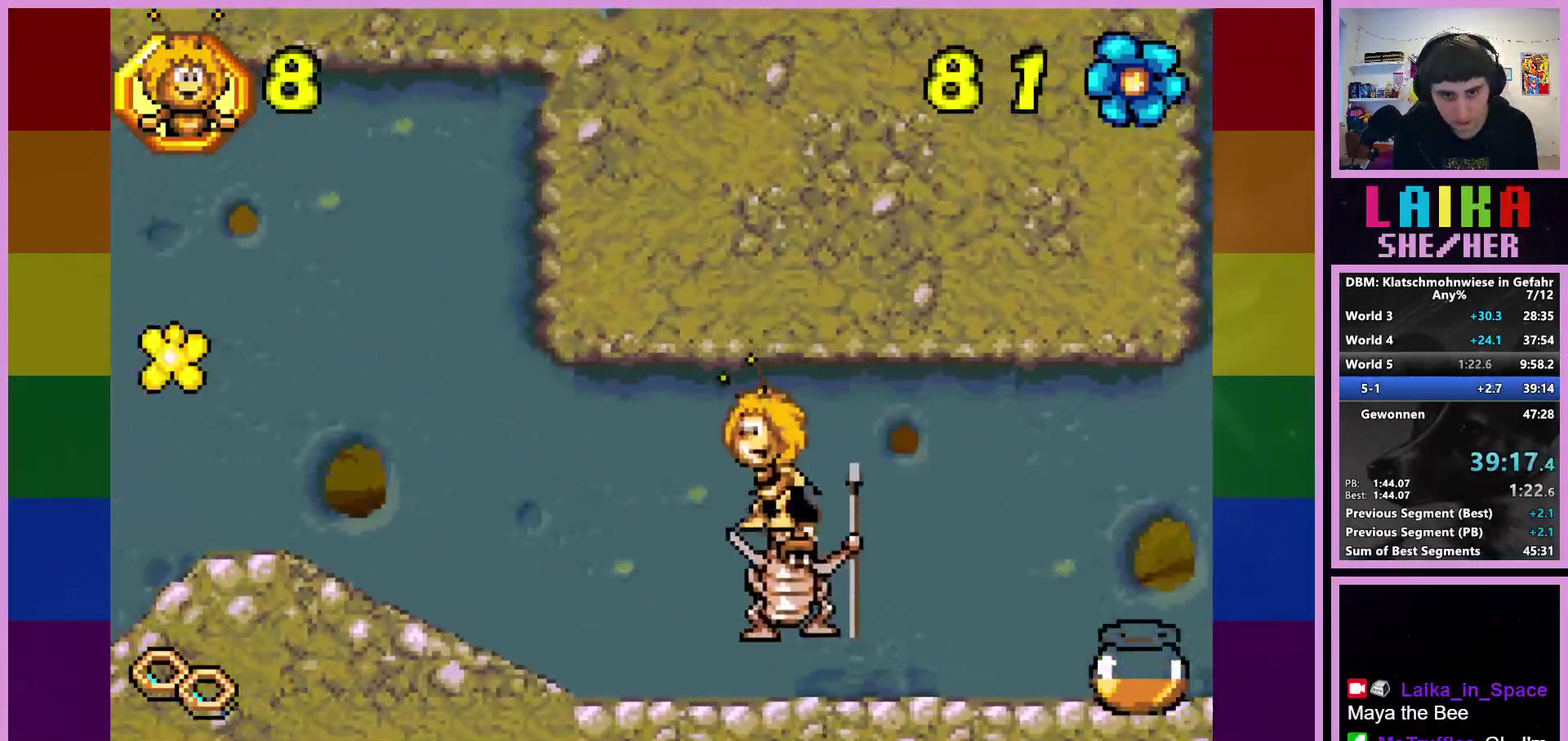
{"buttons": [], "left_stick": "left", "events": []}
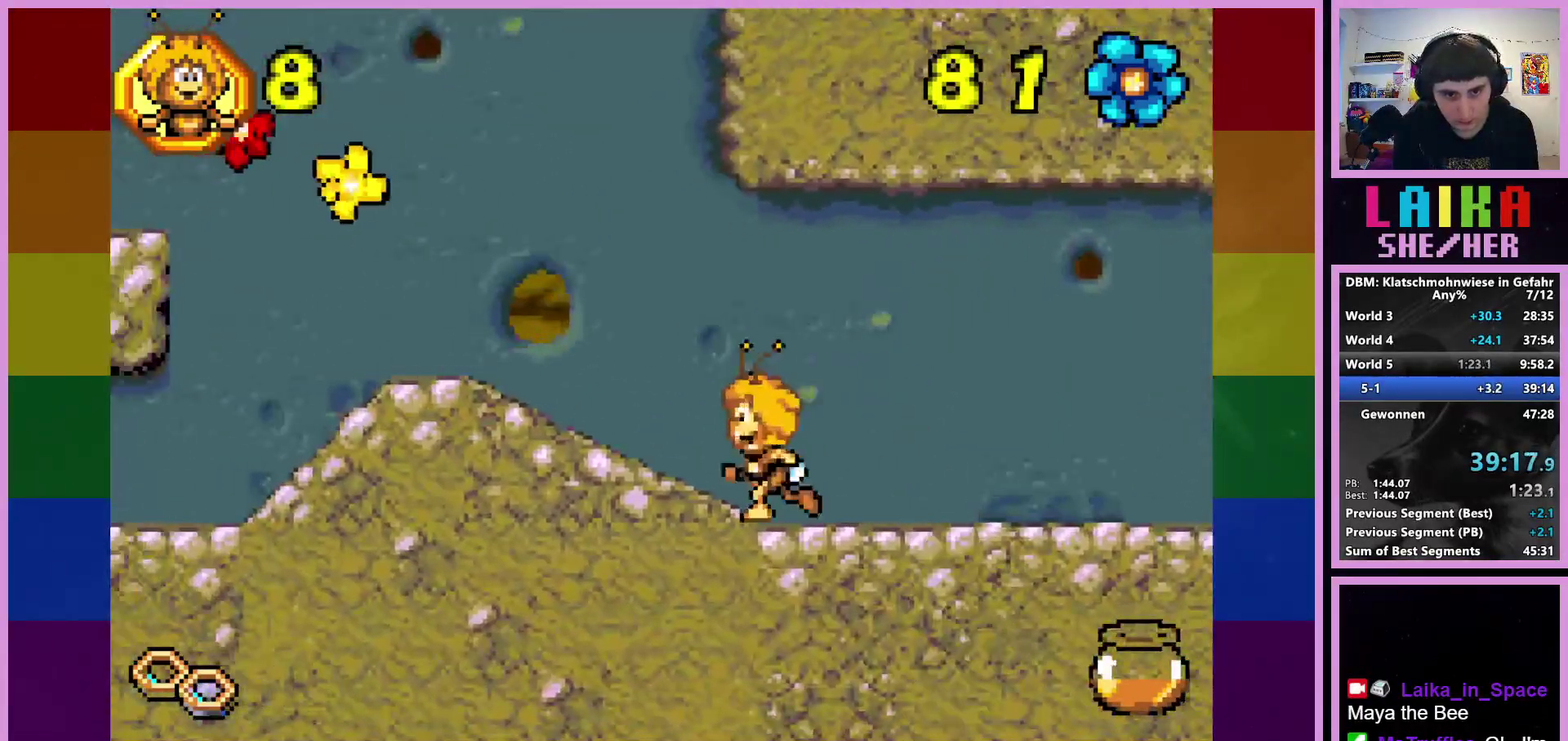
{"buttons": [], "left_stick": "left", "events": []}
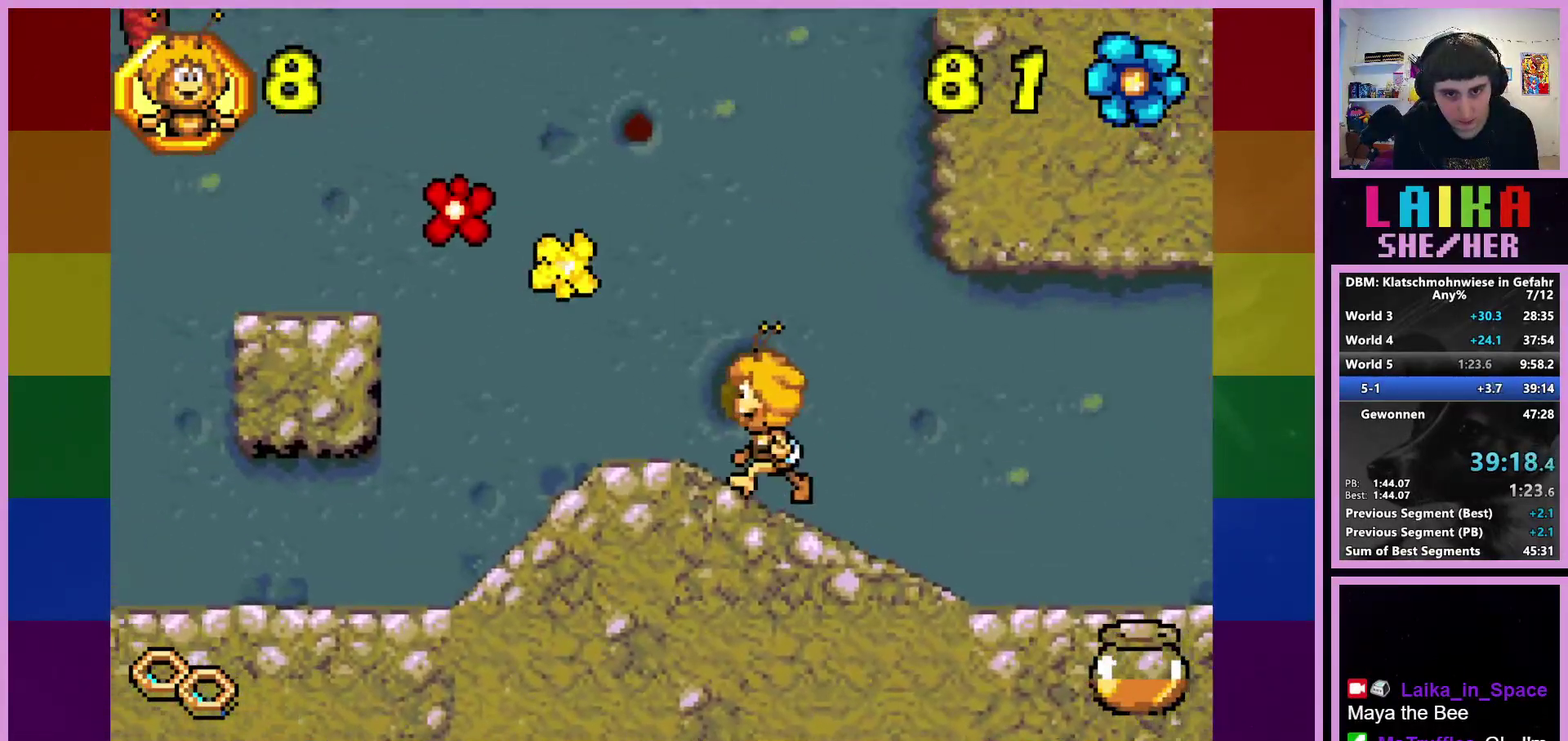
{"buttons": [], "left_stick": "left", "events": [[283, "CROSS", "down"], [500, "CROSS", "up"]]}
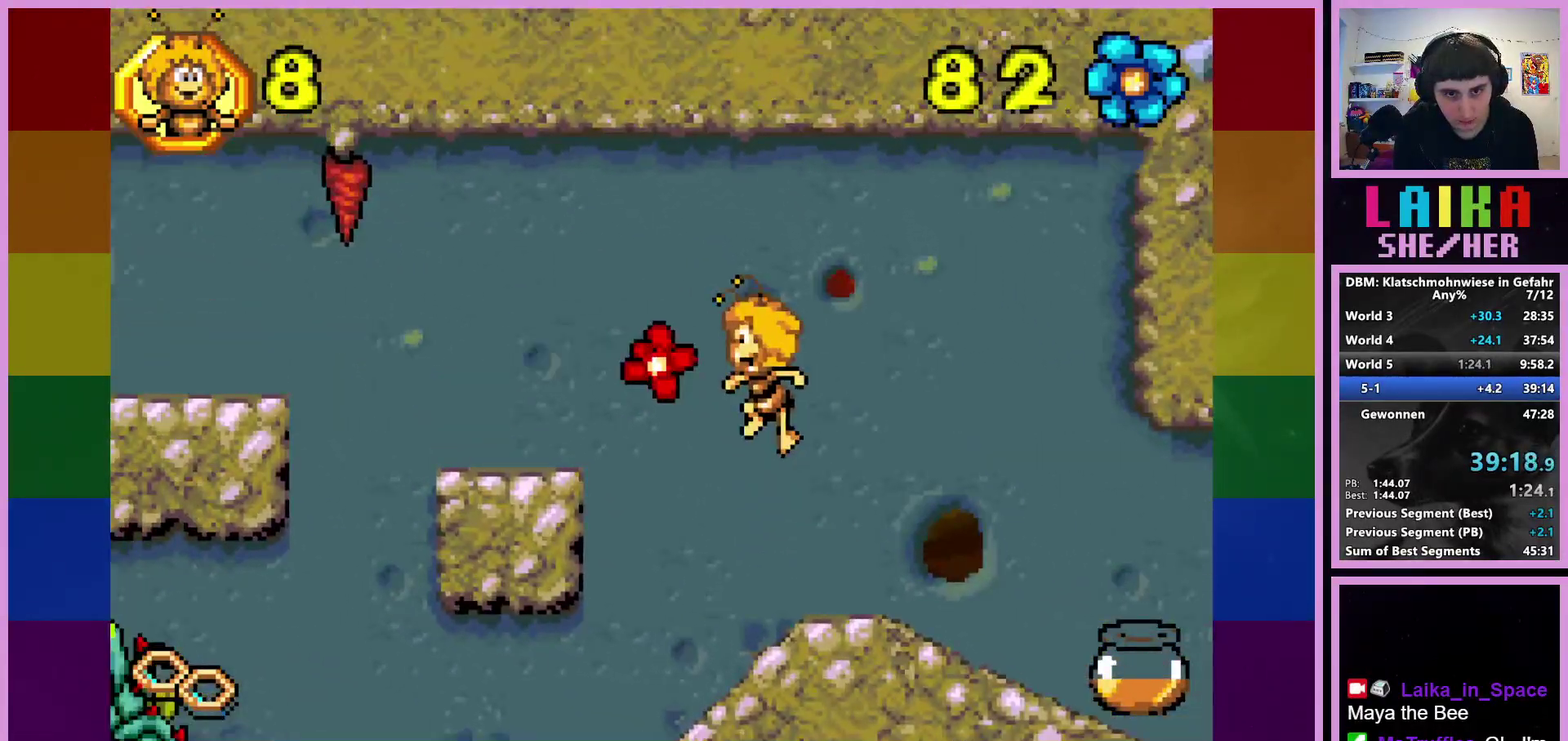
{"buttons": [], "left_stick": "left", "events": []}
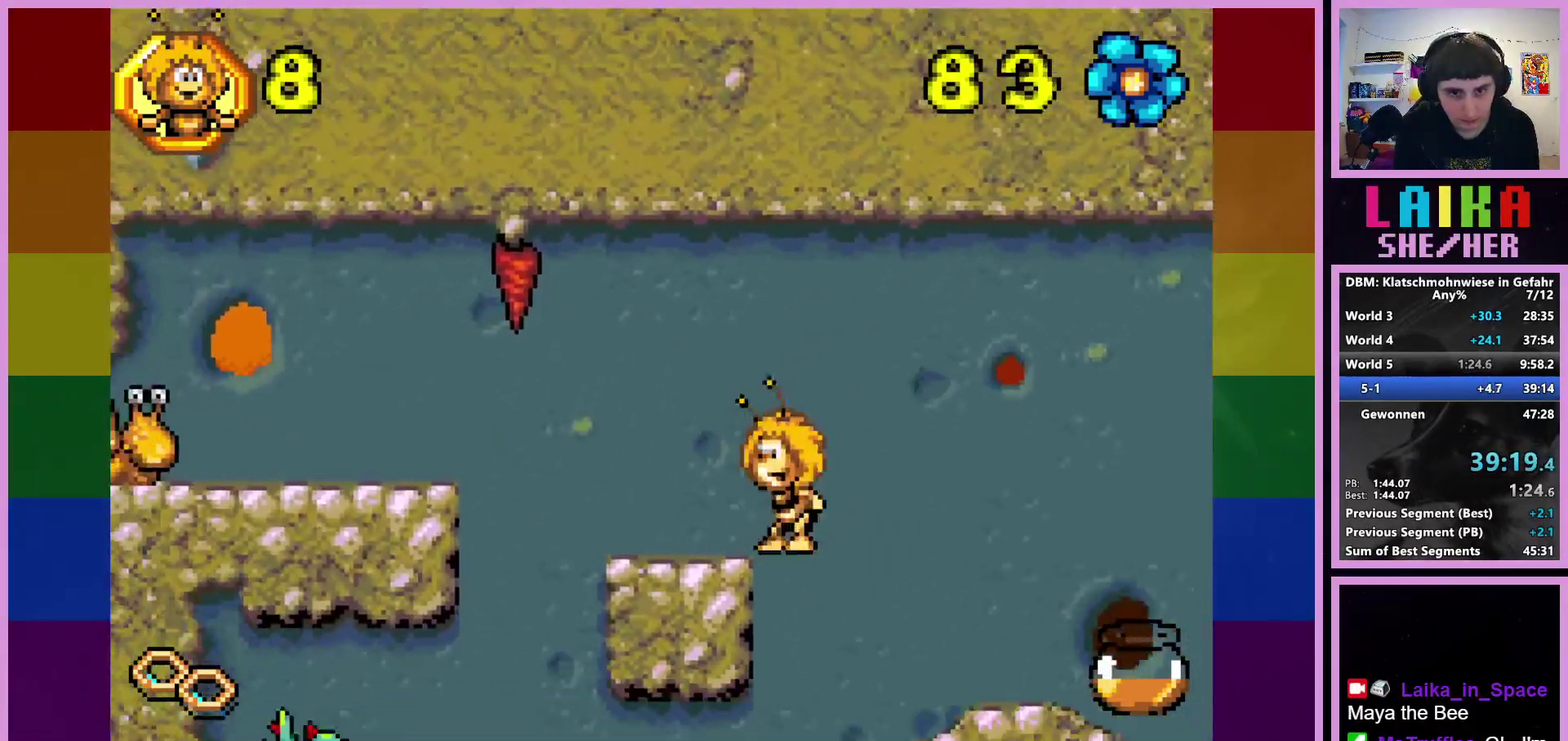
{"buttons": [], "left_stick": "right", "events": [[200, "CROSS", "down"], [317, "CROSS", "up"], [433, "left_stick", "right"]]}
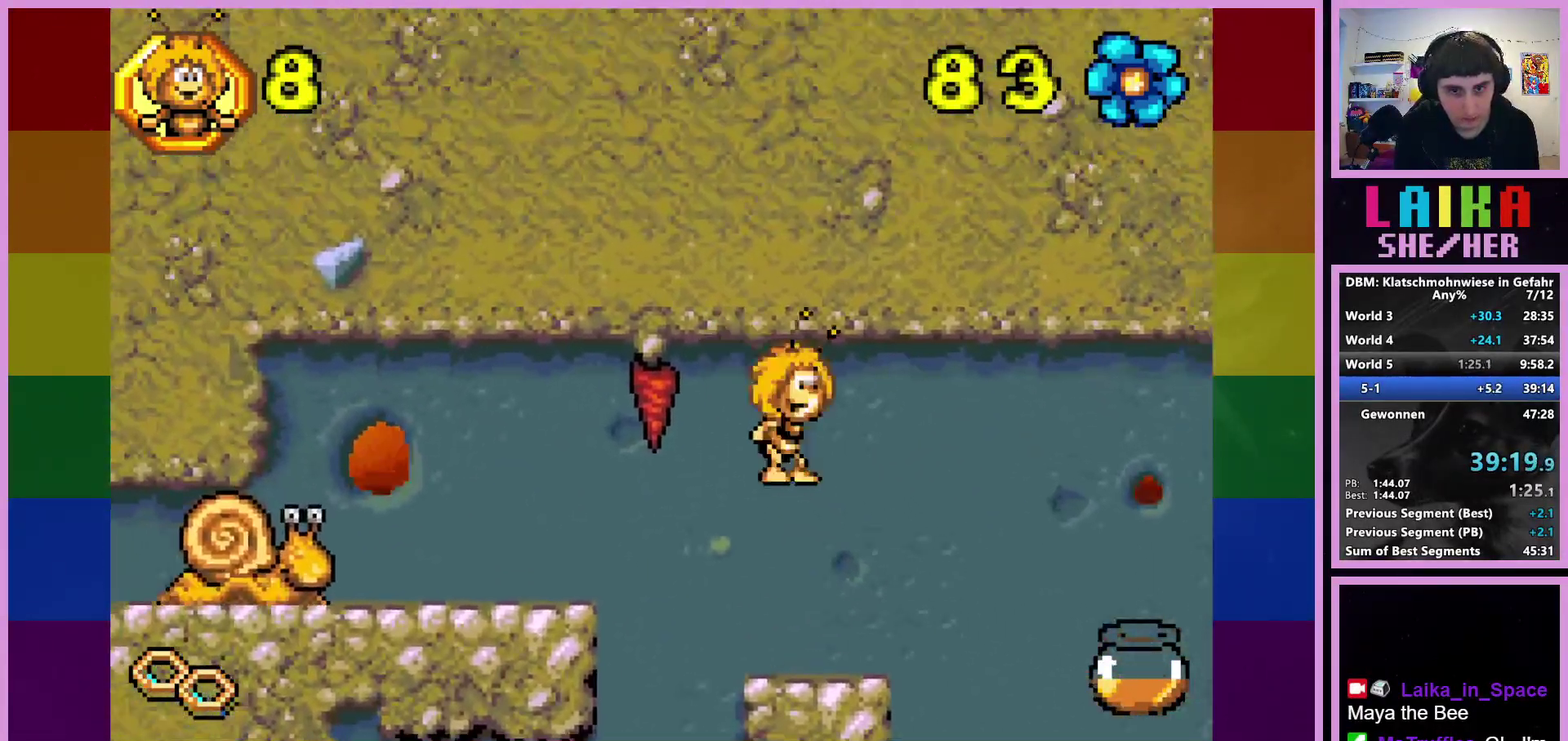
{"buttons": [], "left_stick": "center", "events": [[133, "left_stick", "center"], [300, "left_stick", "left"], [433, "left_stick", "center"]]}